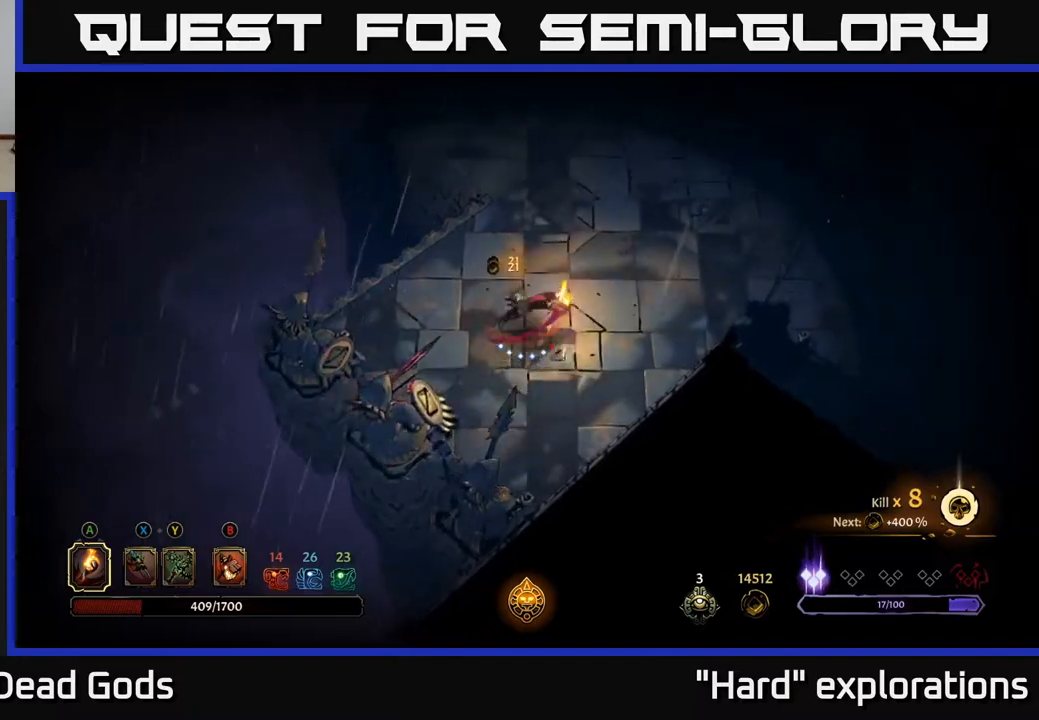
Gameplay with a controller (Xbox layout); each line is a JSON object with the inputs held at the frame after it. "events" lists button and stick changes between this image and that frame as [ms after this image, input, new state], when the widget could be followed in between.
{"buttons": [], "left_stick": "up", "right_stick": "center", "events": [[150, "R2", "up"], [183, "left_stick", "center"], [333, "left_stick", "up"]]}
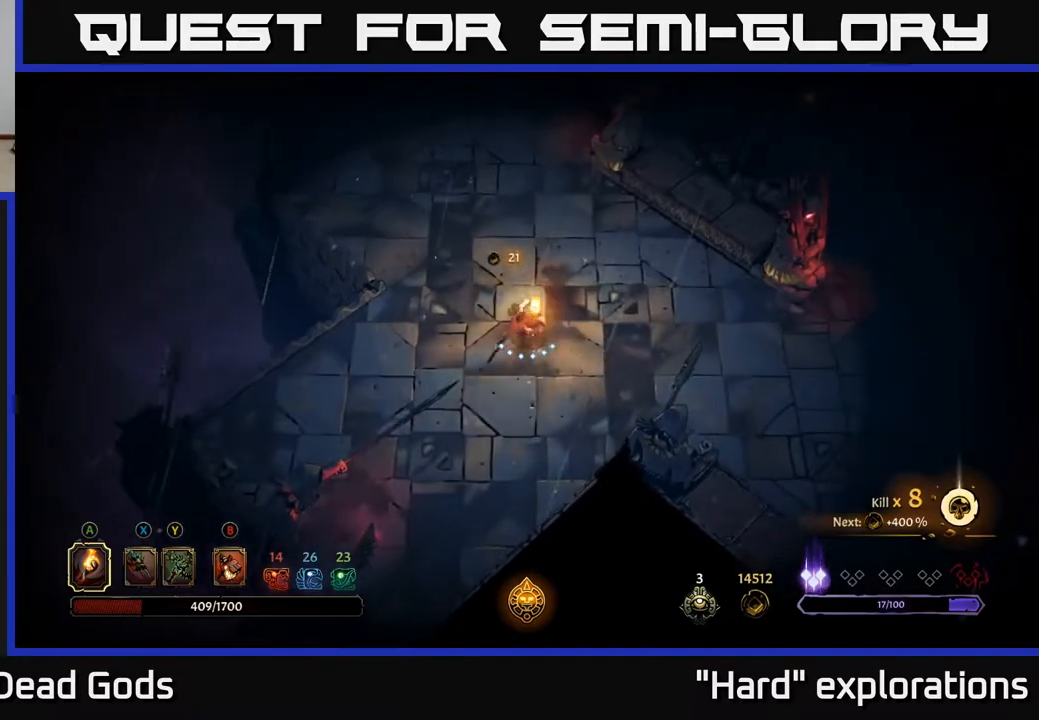
{"buttons": [], "left_stick": "up-left", "right_stick": "center", "events": [[367, "left_stick", "up-left"]]}
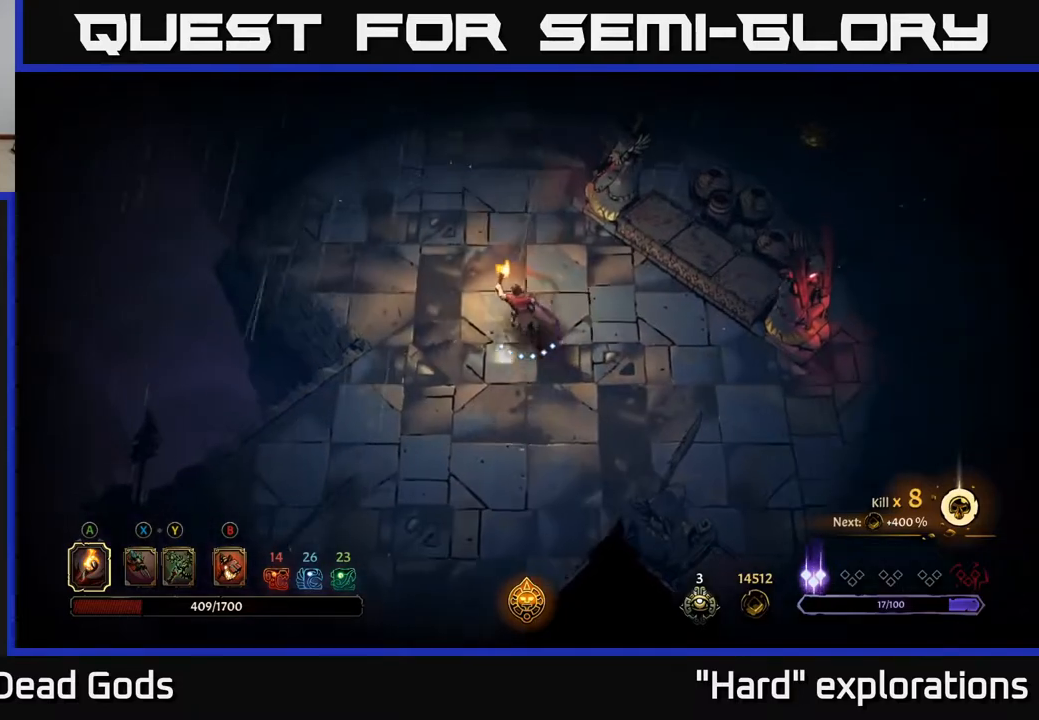
{"buttons": [], "left_stick": "up", "right_stick": "center", "events": [[67, "left_stick", "up"]]}
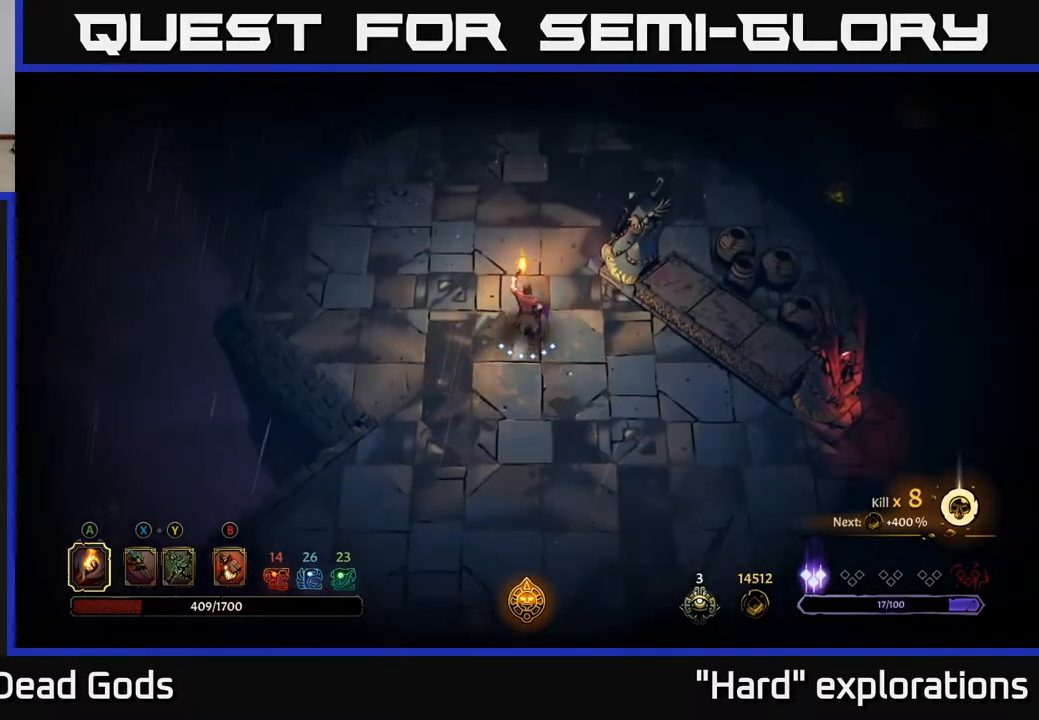
{"buttons": [], "left_stick": "up", "right_stick": "center", "events": []}
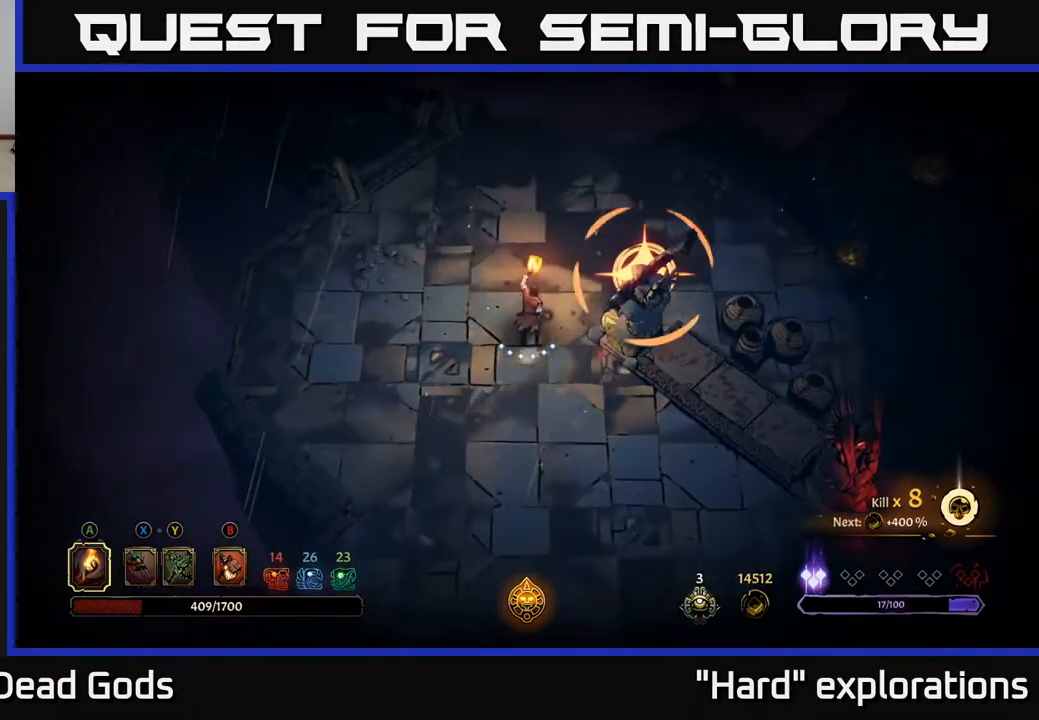
{"buttons": ["R2"], "left_stick": "right", "right_stick": "center", "events": [[17, "left_stick", "up-right"], [383, "left_stick", "right"], [467, "R2", "down"]]}
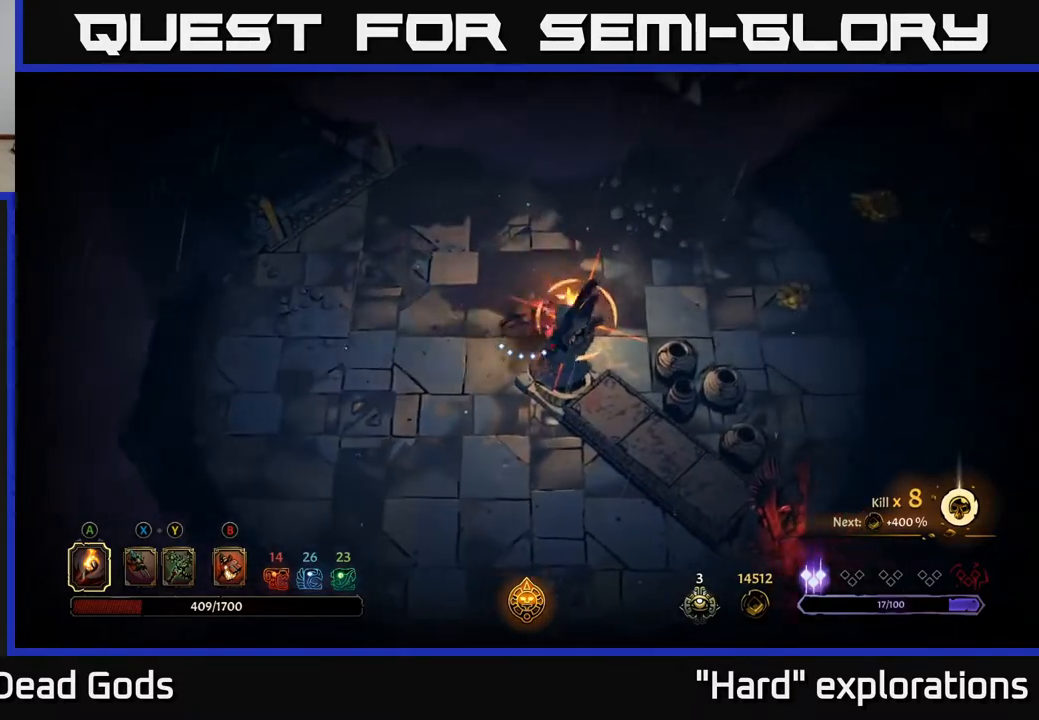
{"buttons": [], "left_stick": "center", "right_stick": "center", "events": [[250, "R2", "up"], [367, "left_stick", "center"]]}
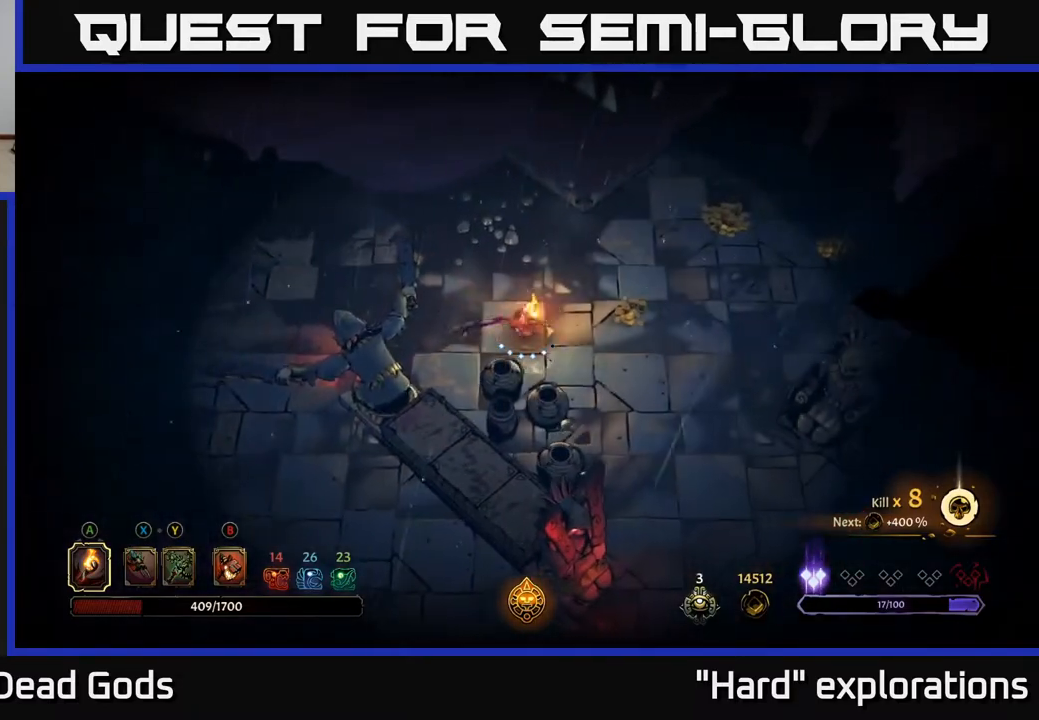
{"buttons": [], "left_stick": "up-right", "right_stick": "center", "events": [[17, "left_stick", "right"], [350, "left_stick", "up-right"]]}
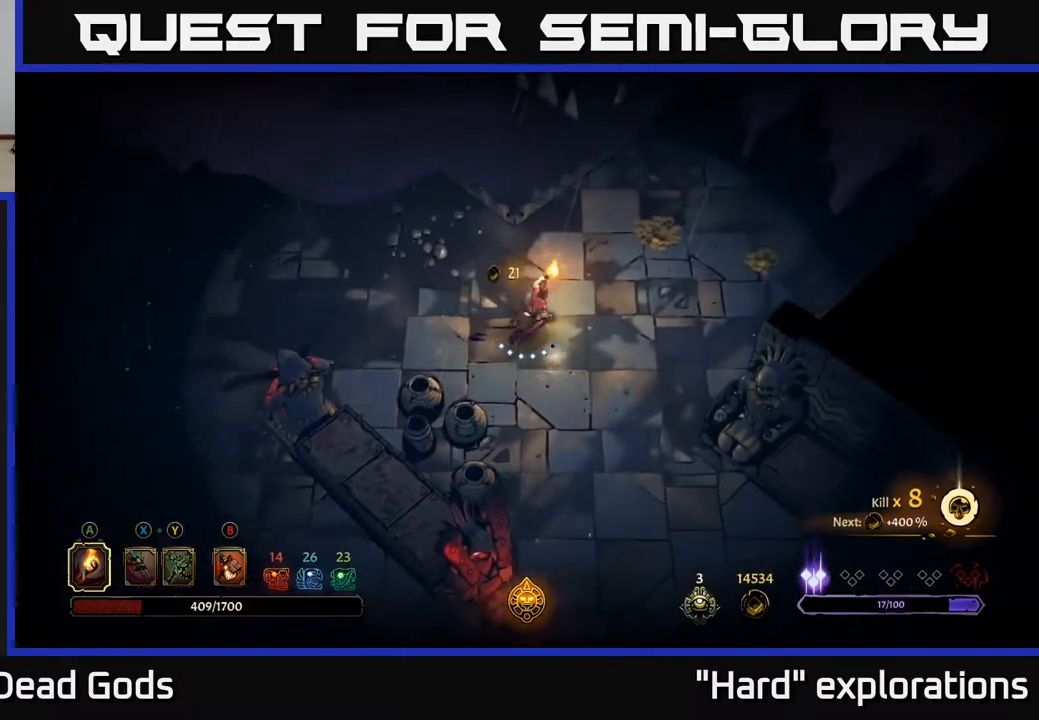
{"buttons": [], "left_stick": "up-right", "right_stick": "center", "events": []}
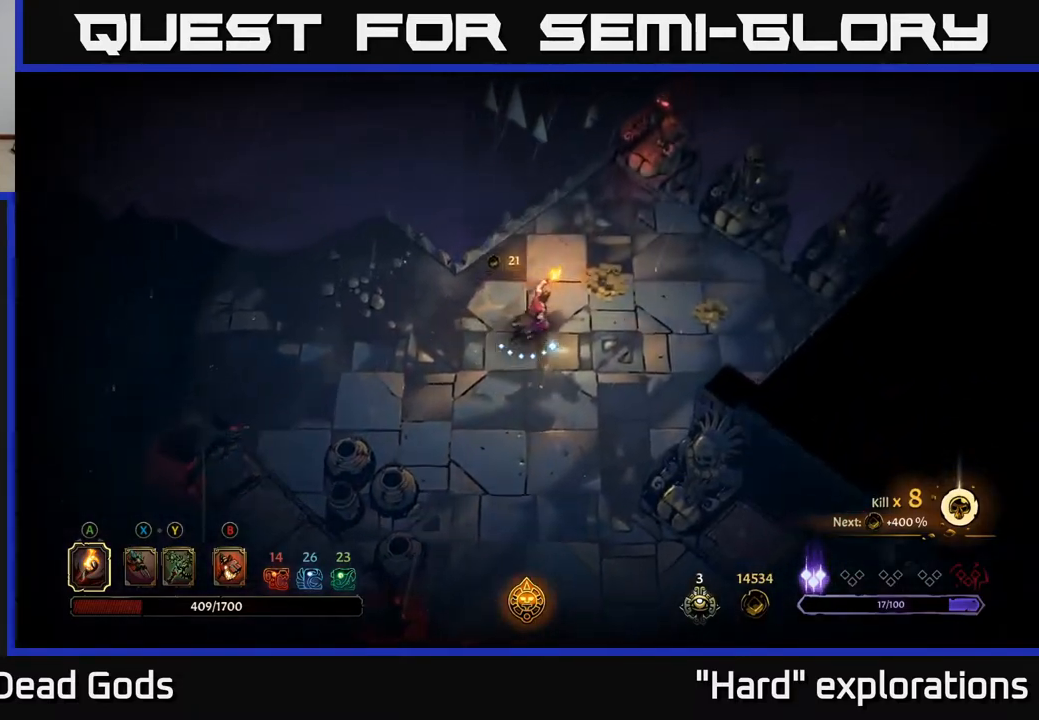
{"buttons": [], "left_stick": "right", "right_stick": "center", "events": [[300, "left_stick", "right"]]}
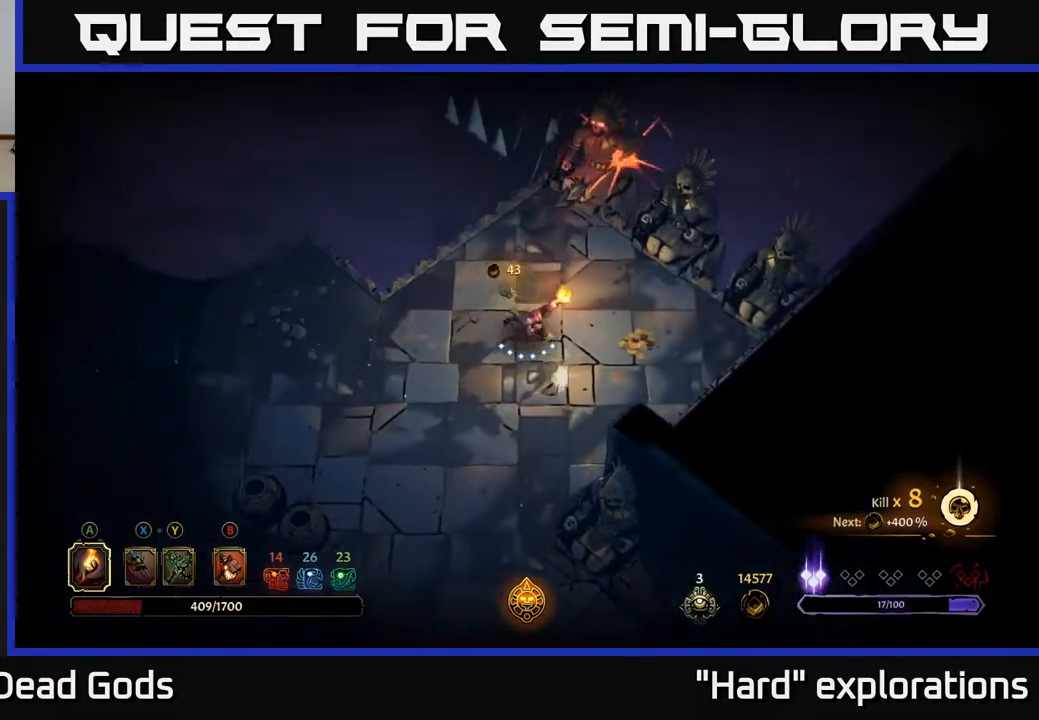
{"buttons": [], "left_stick": "right", "right_stick": "center", "events": []}
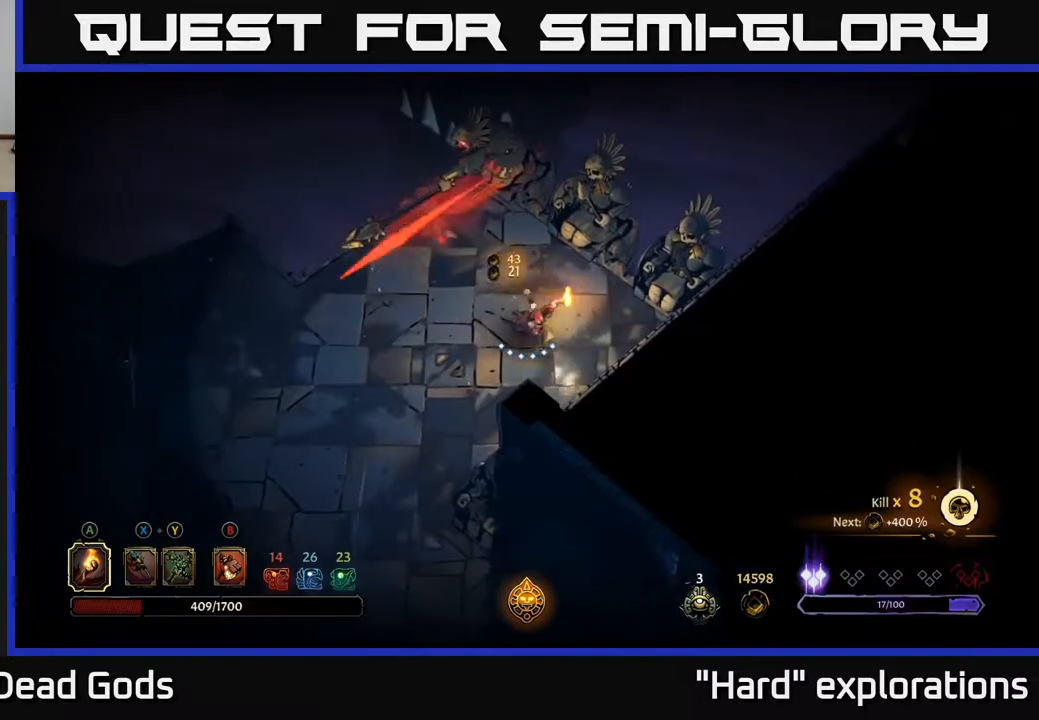
{"buttons": [], "left_stick": "left", "right_stick": "center", "events": [[67, "left_stick", "left"]]}
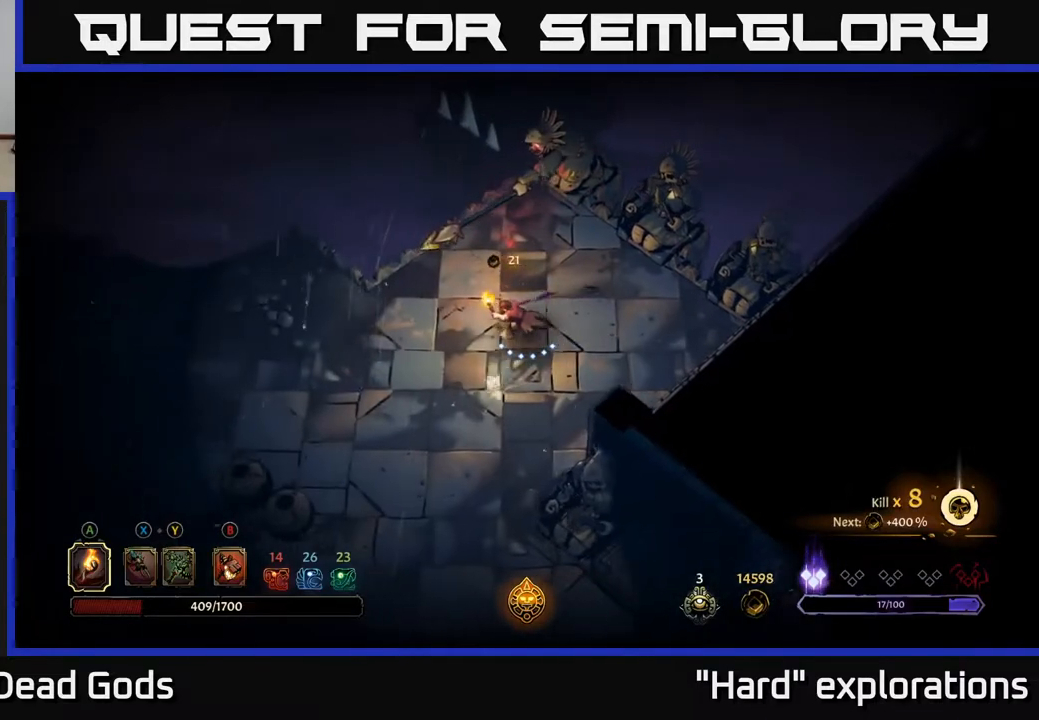
{"buttons": [], "left_stick": "up-left", "right_stick": "center", "events": [[400, "left_stick", "up-left"]]}
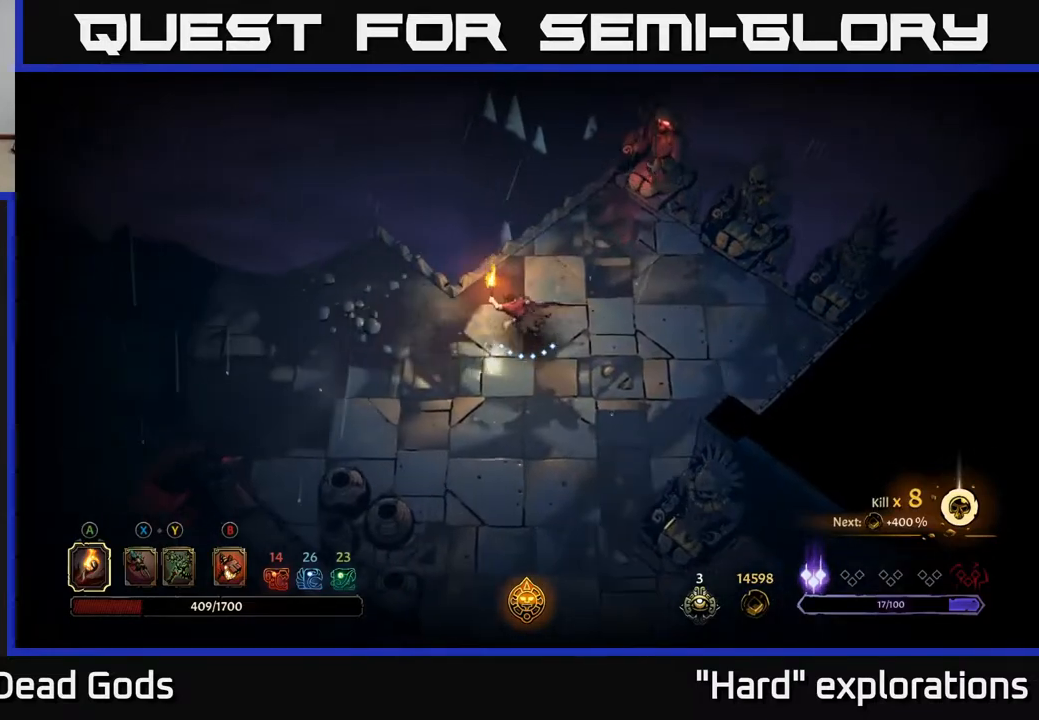
{"buttons": [], "left_stick": "left", "right_stick": "center", "events": [[50, "left_stick", "left"]]}
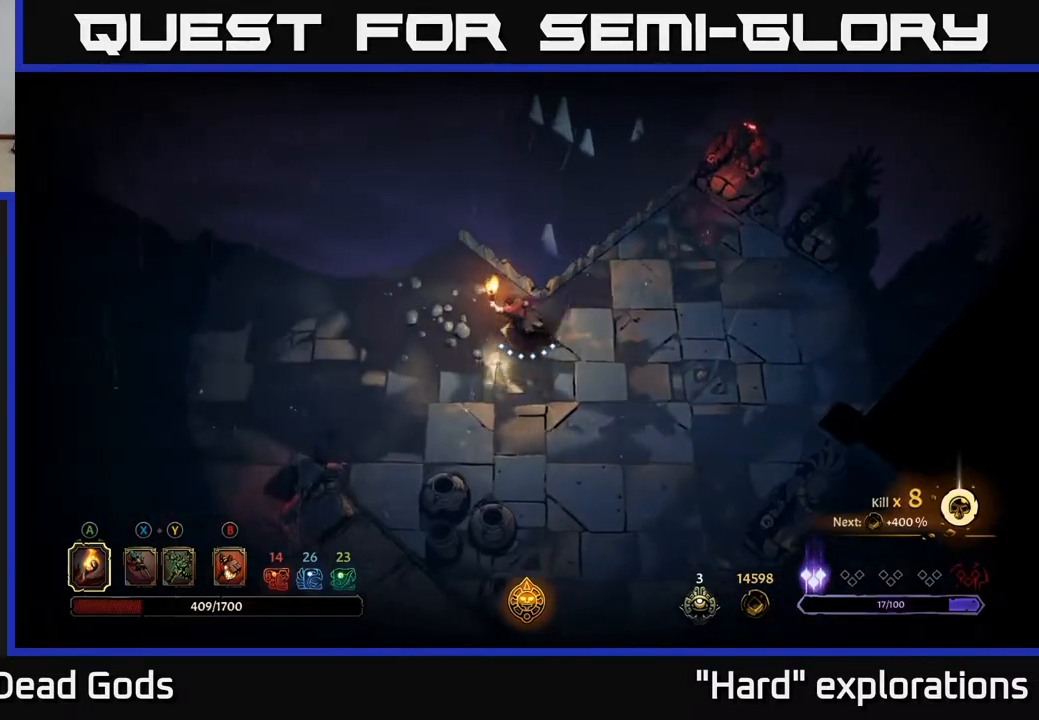
{"buttons": [], "left_stick": "left", "right_stick": "center", "events": []}
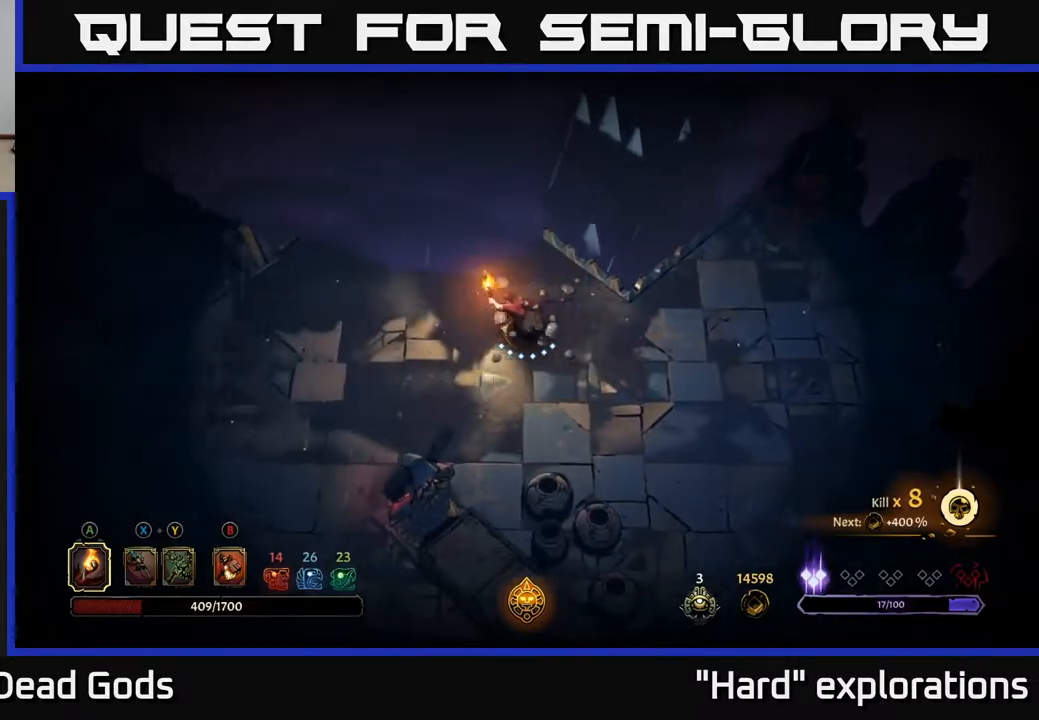
{"buttons": [], "left_stick": "down-left", "right_stick": "center", "events": [[150, "left_stick", "down-left"]]}
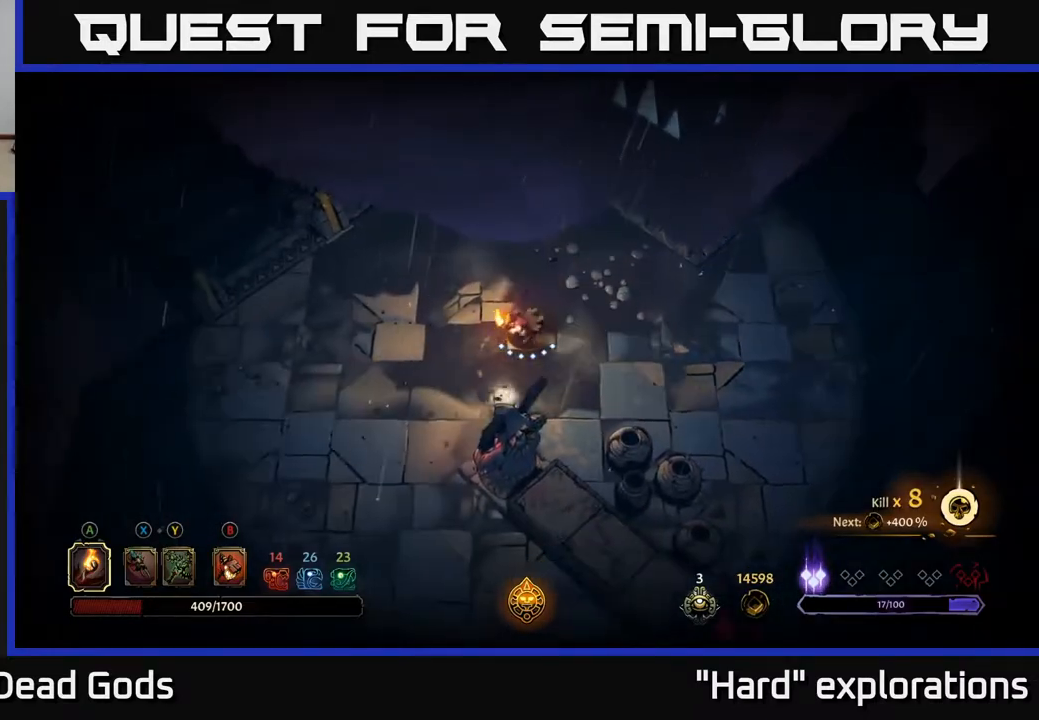
{"buttons": [], "left_stick": "down-left", "right_stick": "center", "events": []}
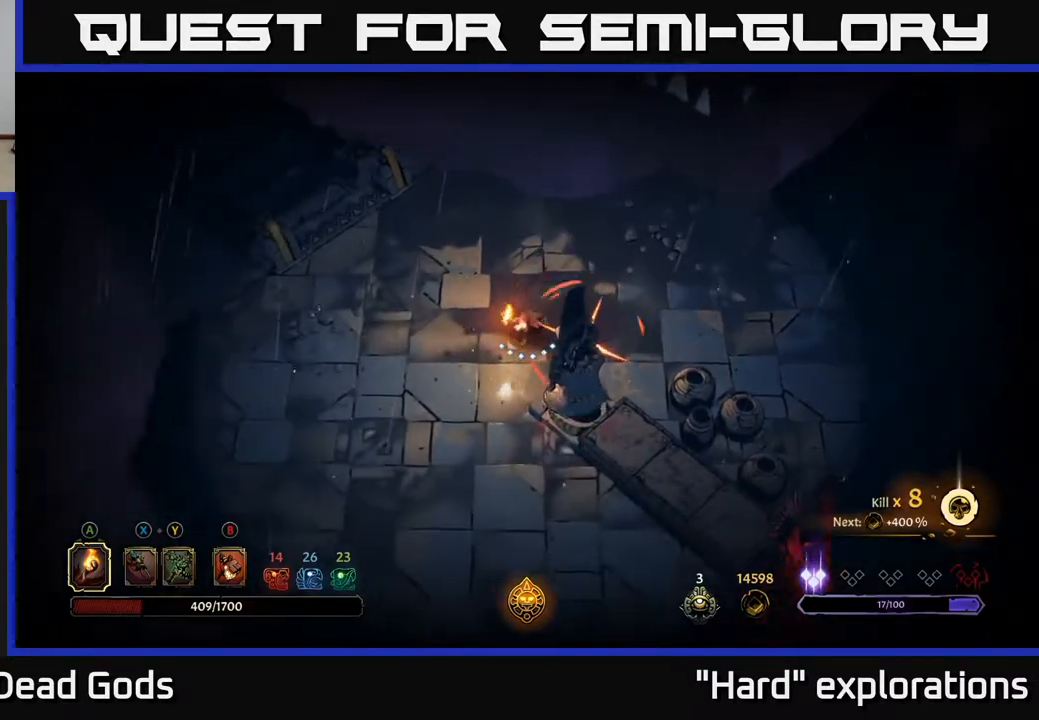
{"buttons": ["R2"], "left_stick": "up-left", "right_stick": "center", "events": [[83, "left_stick", "up-left"], [317, "R2", "down"]]}
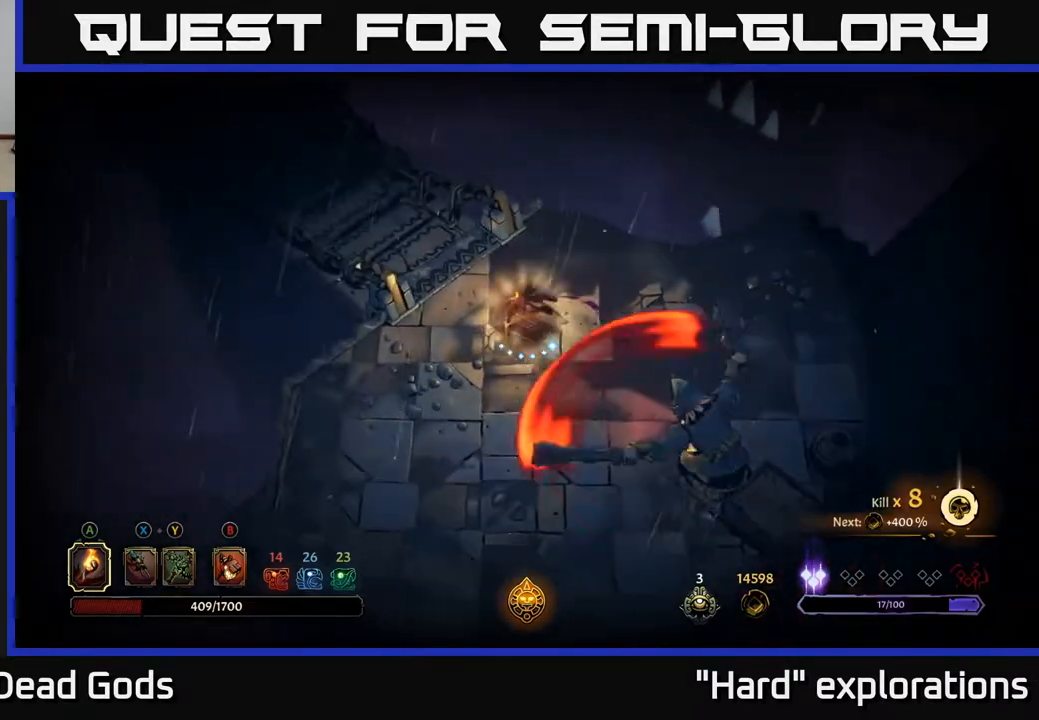
{"buttons": [], "left_stick": "up", "right_stick": "center", "events": [[83, "R2", "up"], [183, "left_stick", "up"], [400, "R1", "down"], [500, "R1", "up"]]}
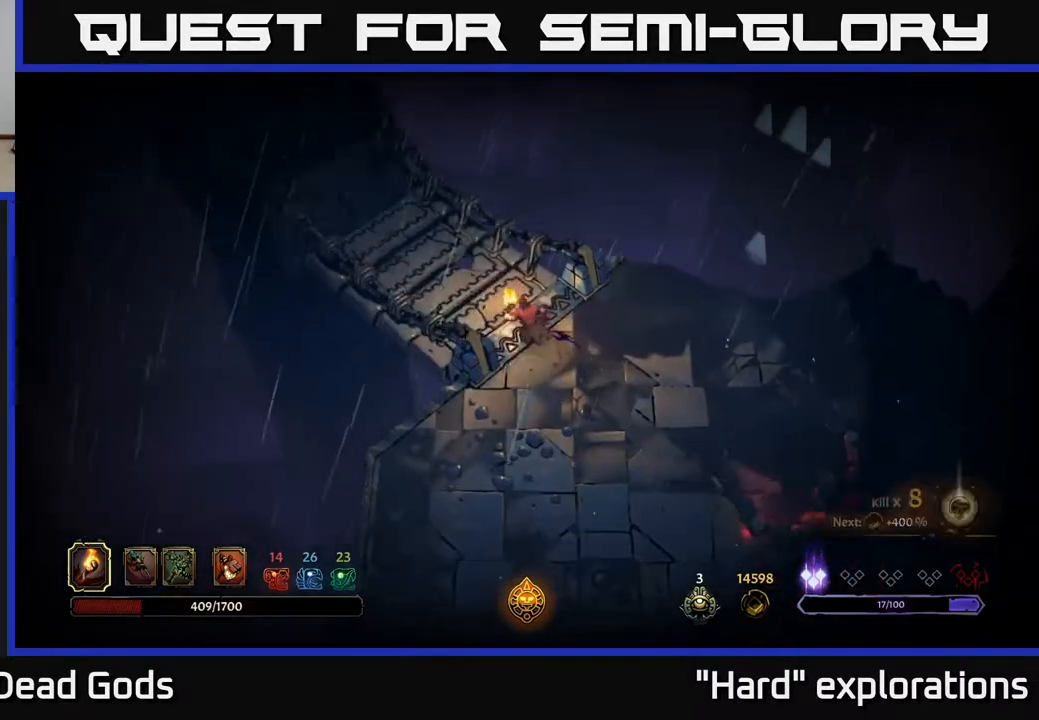
{"buttons": [], "left_stick": "center", "right_stick": "center", "events": [[133, "left_stick", "center"]]}
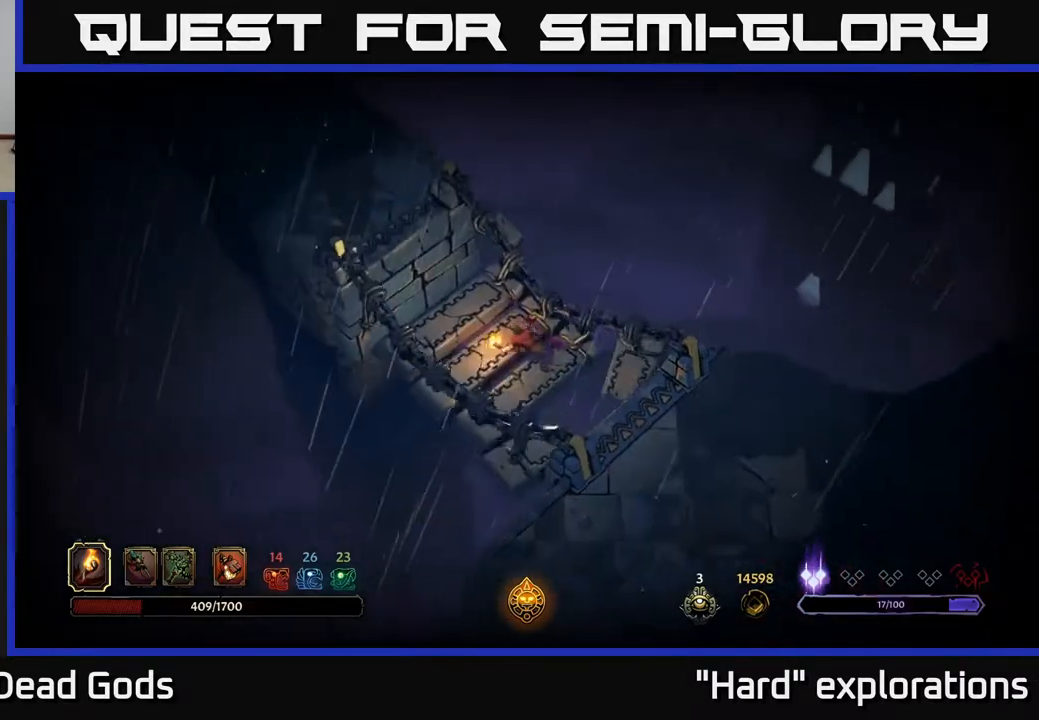
{"buttons": [], "left_stick": "center", "right_stick": "center", "events": []}
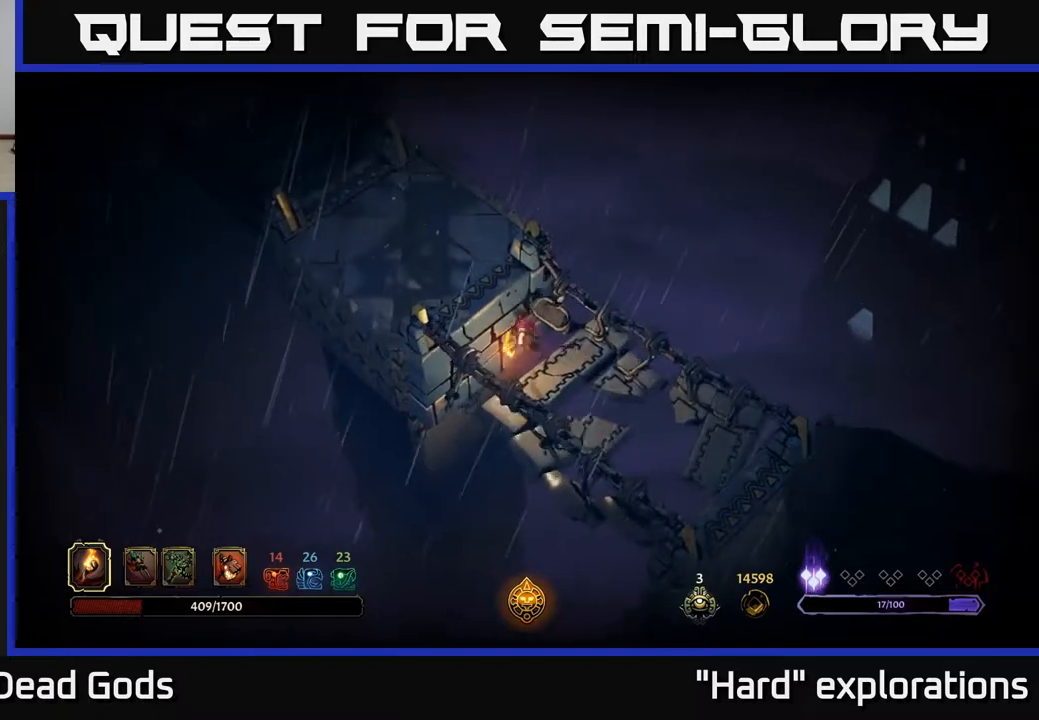
{"buttons": [], "left_stick": "center", "right_stick": "center", "events": [[333, "left_stick", "up"], [500, "left_stick", "center"]]}
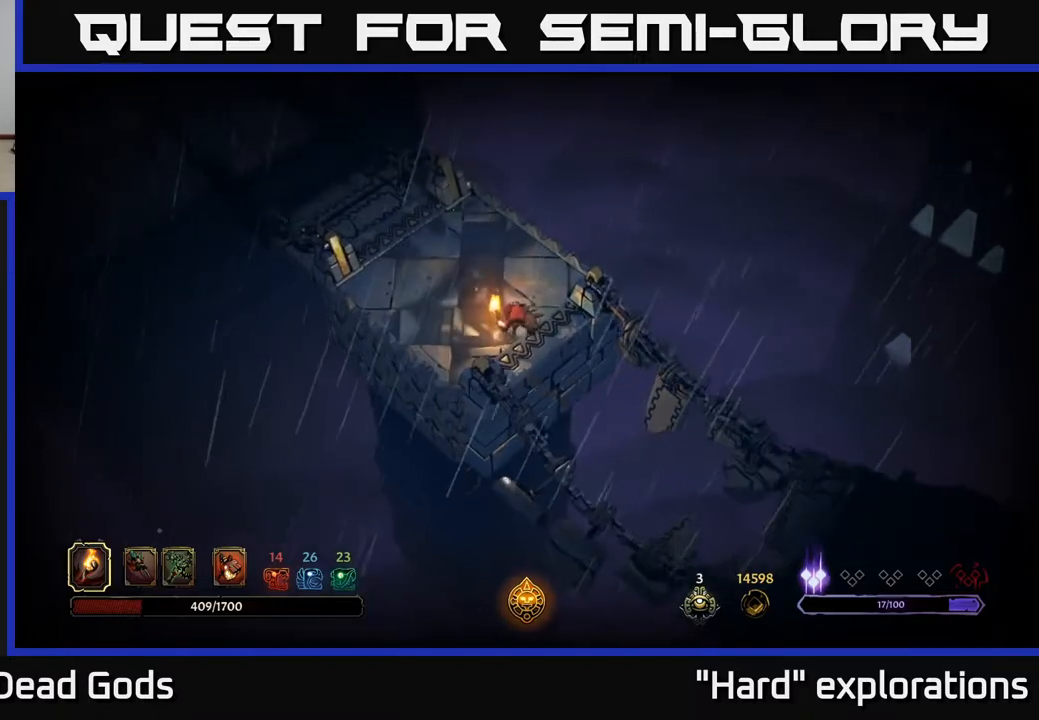
{"buttons": [], "left_stick": "up-left", "right_stick": "center", "events": [[117, "left_stick", "up-left"]]}
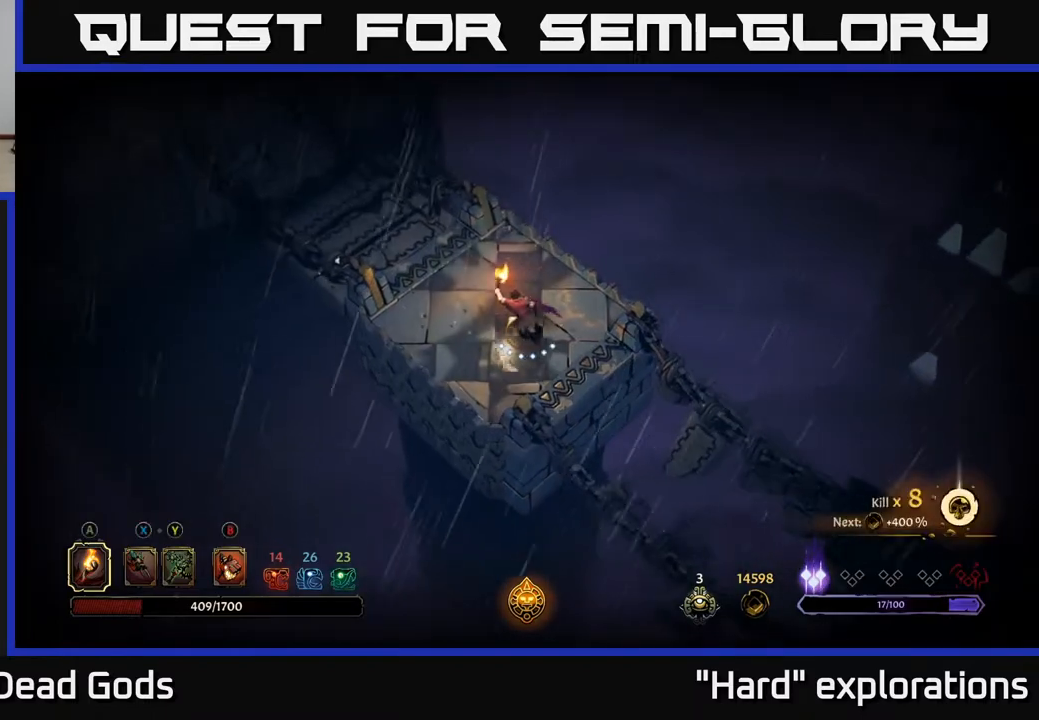
{"buttons": [], "left_stick": "up-left", "right_stick": "center", "events": []}
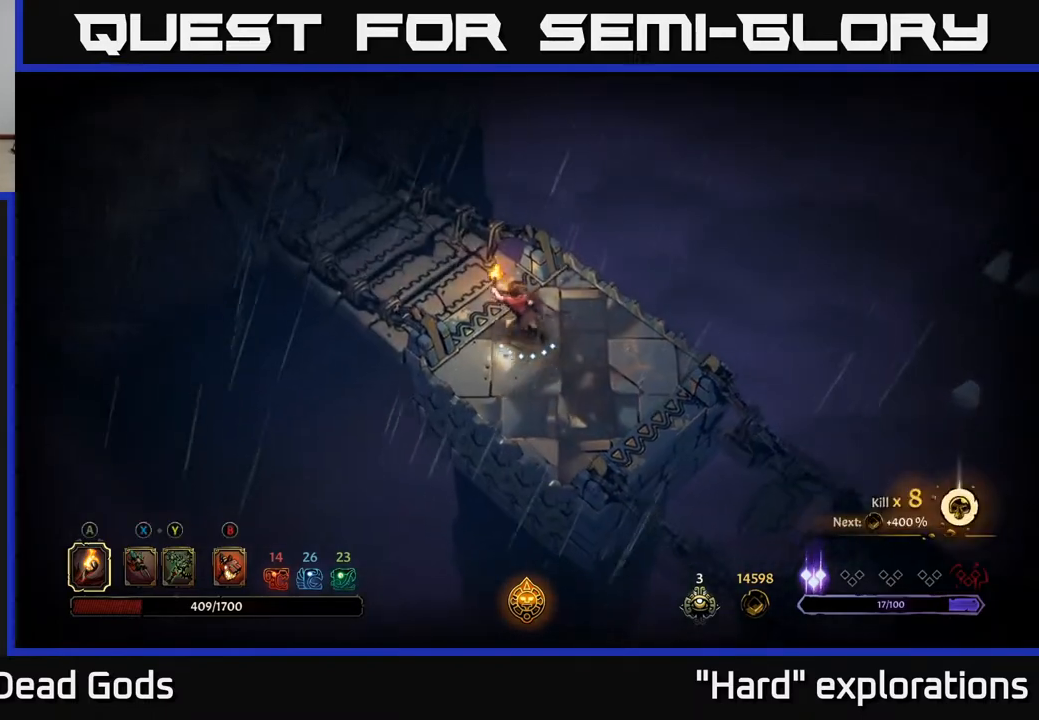
{"buttons": [], "left_stick": "center", "right_stick": "center", "events": [[167, "R1", "down"], [233, "R1", "up"], [300, "R1", "down"], [400, "R1", "up"], [417, "left_stick", "center"]]}
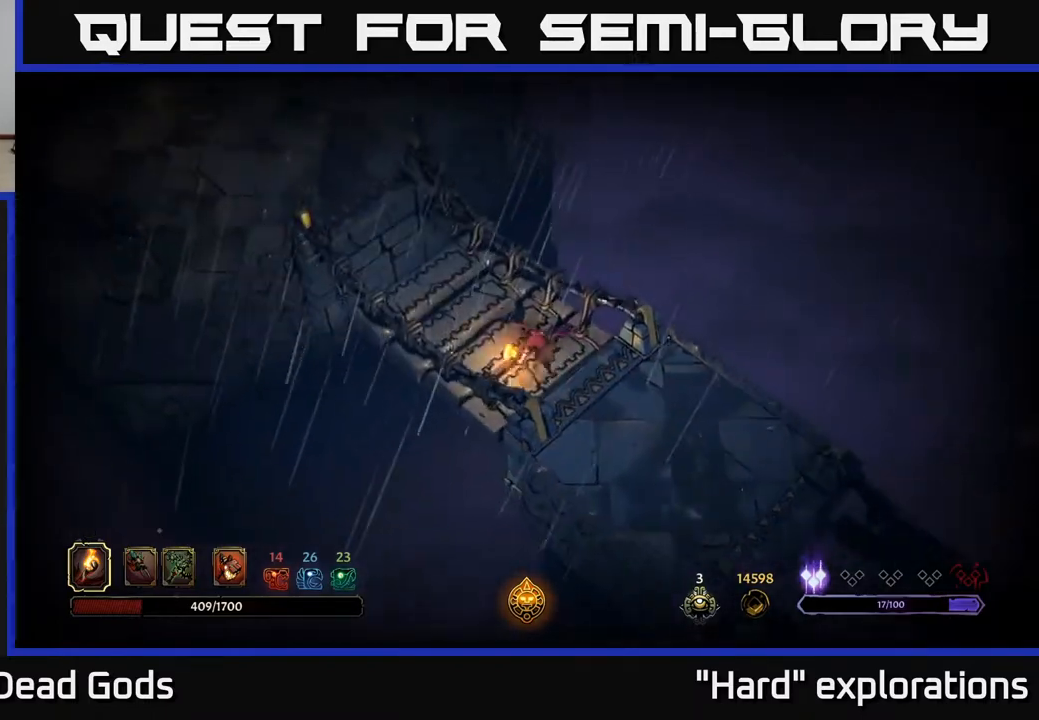
{"buttons": [], "left_stick": "center", "right_stick": "center", "events": []}
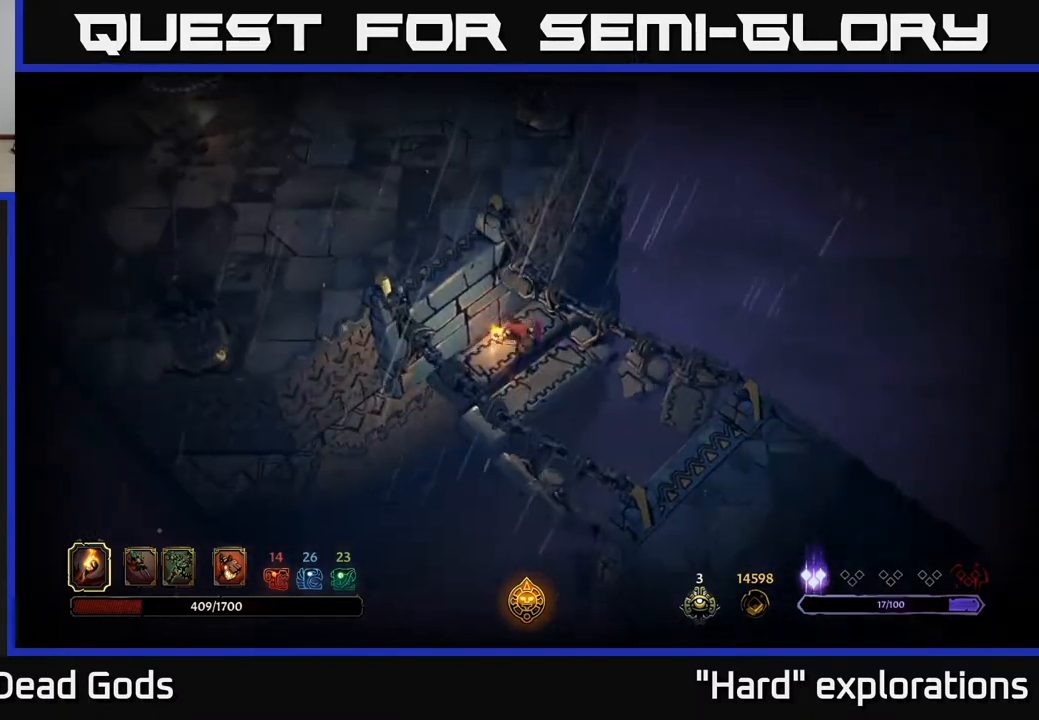
{"buttons": [], "left_stick": "up-left", "right_stick": "center", "events": [[317, "left_stick", "up"], [417, "left_stick", "up-left"]]}
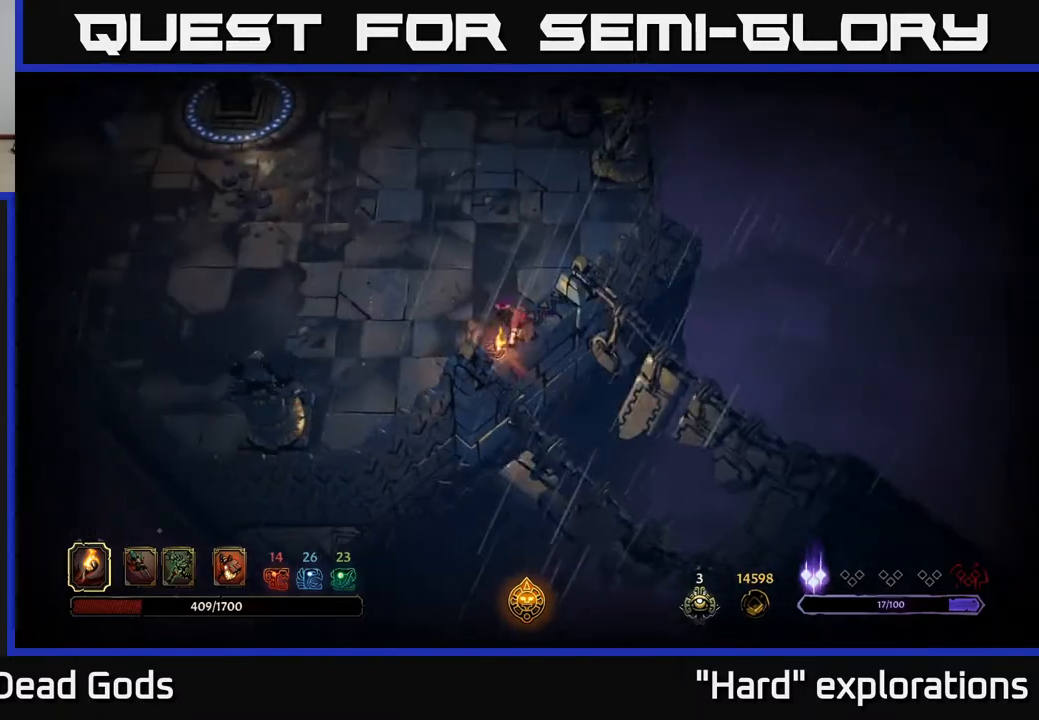
{"buttons": [], "left_stick": "up-left", "right_stick": "center", "events": []}